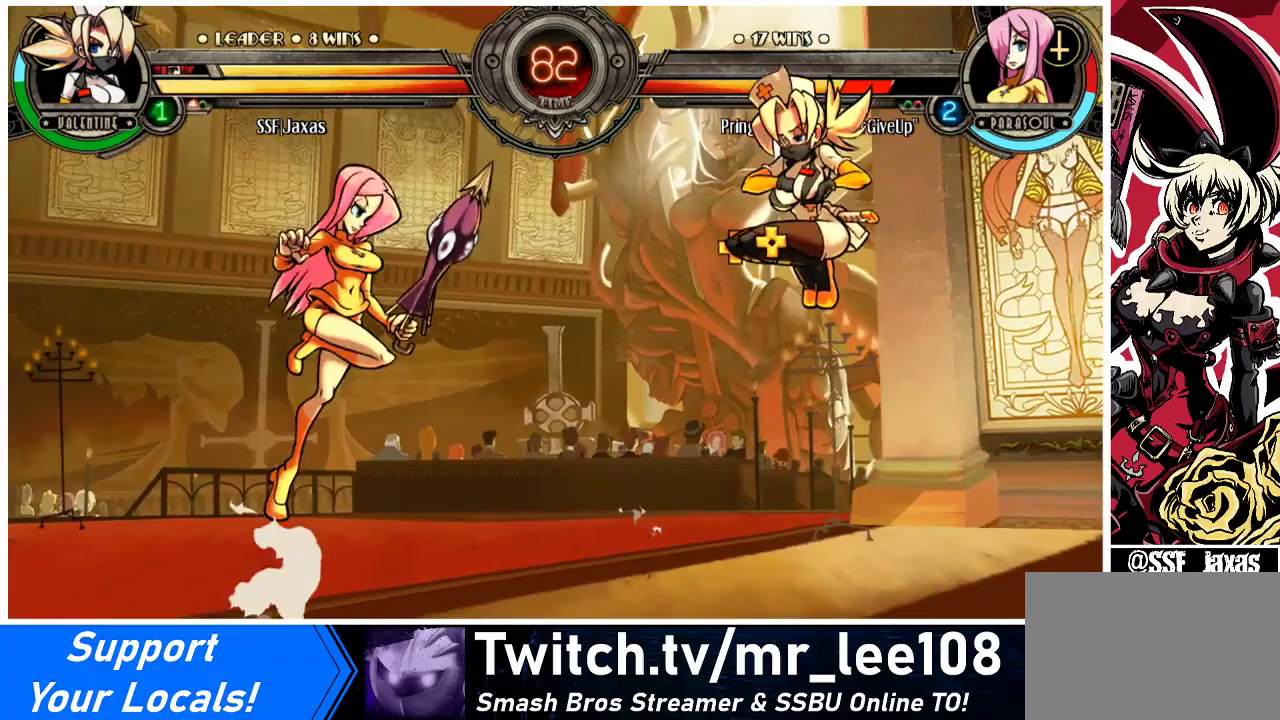
Gameplay with a controller (arcade stick); each line is a JSON object with the inputs held at the frame after it. "events" lists button and stick changes between this image and that frame as [ms after this image, input, new state], when the widget could be followed in between. Not read: L3 R3.
{"buttons": ["DPAD_RIGHT"], "events": [[33, "DPAD_LEFT", "up"], [67, "R1", "up"], [167, "DPAD_RIGHT", "down"]]}
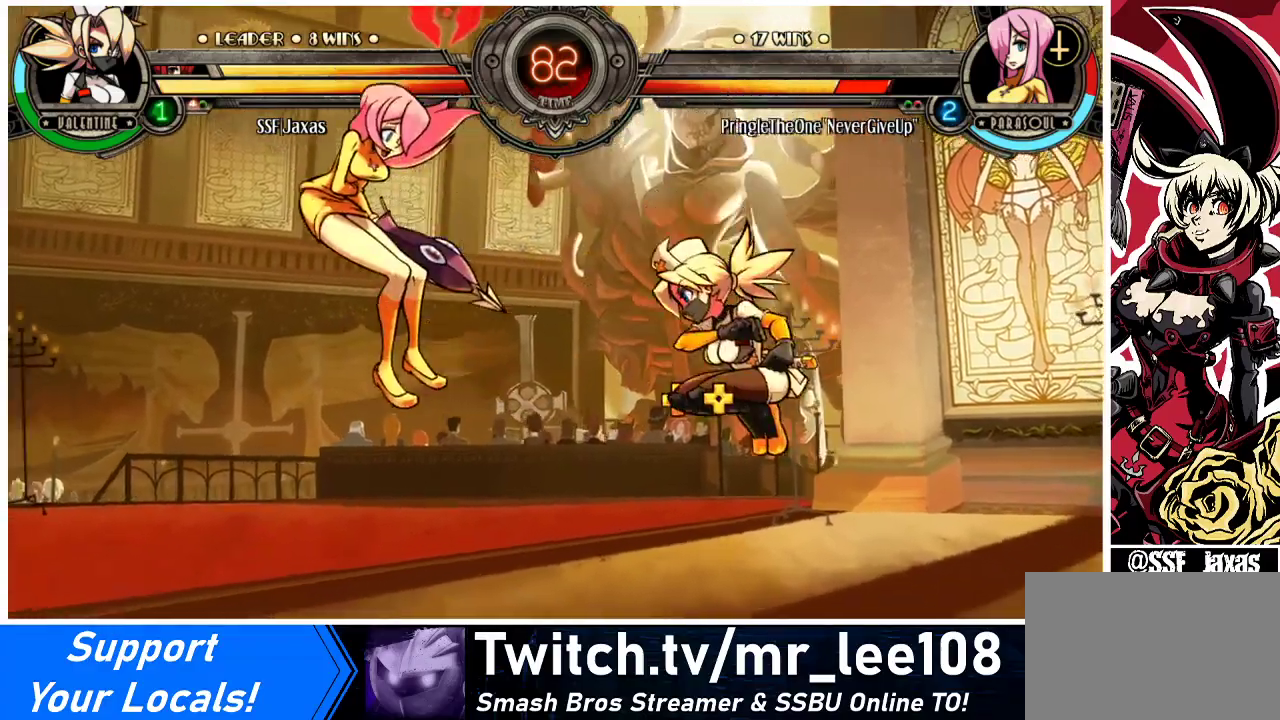
{"buttons": ["SQUARE"], "events": [[33, "DPAD_RIGHT", "up"], [100, "DPAD_LEFT", "down"], [167, "DPAD_LEFT", "up"], [233, "DPAD_LEFT", "down"], [433, "SQUARE", "down"], [467, "DPAD_LEFT", "up"]]}
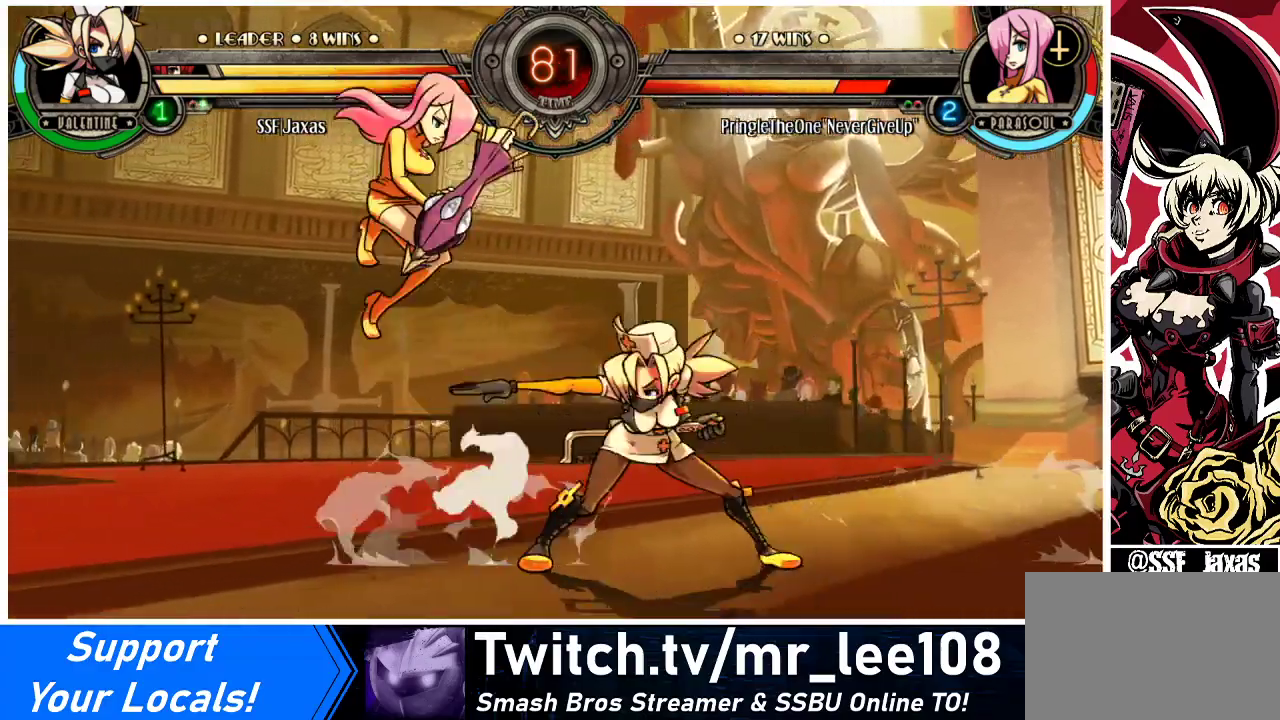
{"buttons": ["DPAD_RIGHT"], "events": [[33, "SQUARE", "up"], [100, "SQUARE", "down"], [200, "SQUARE", "up"], [300, "DPAD_RIGHT", "down"]]}
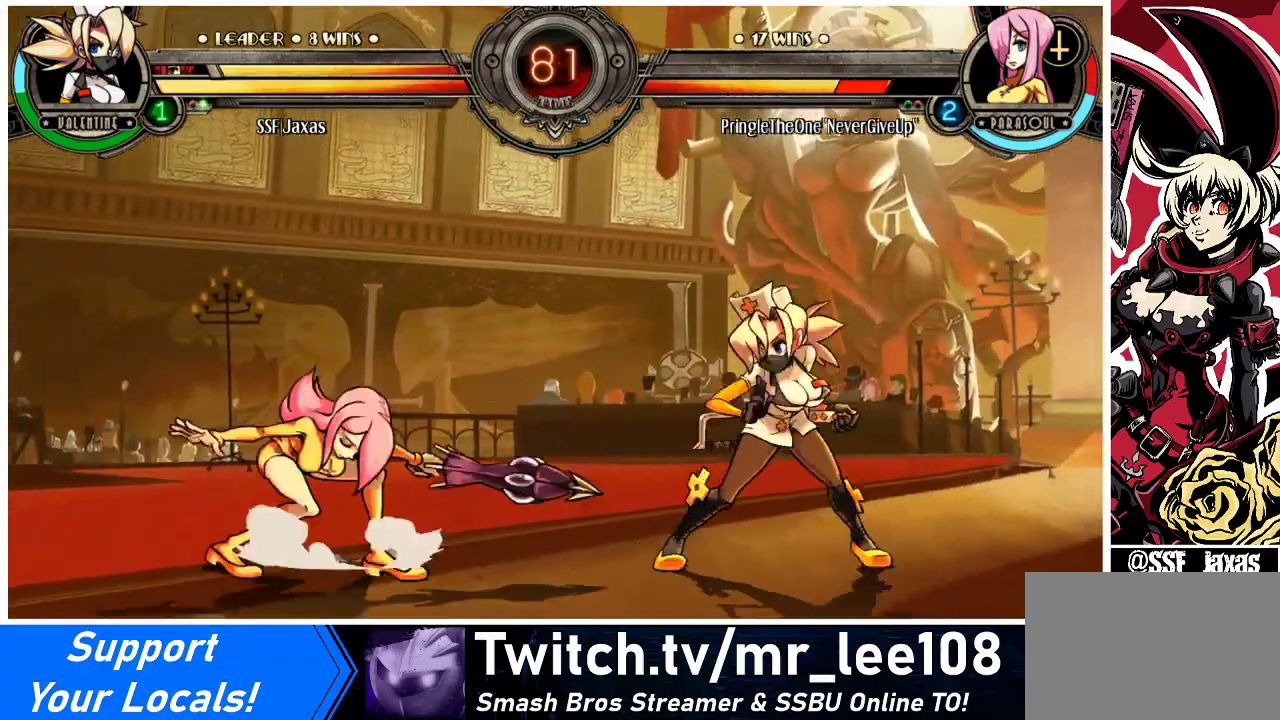
{"buttons": ["R1", "DPAD_LEFT"], "events": [[67, "DPAD_UP", "down"], [233, "DPAD_UP", "up"], [333, "DPAD_DOWN", "down"], [367, "DPAD_RIGHT", "up"], [400, "DPAD_LEFT", "down"], [433, "DPAD_DOWN", "up"], [467, "R1", "down"]]}
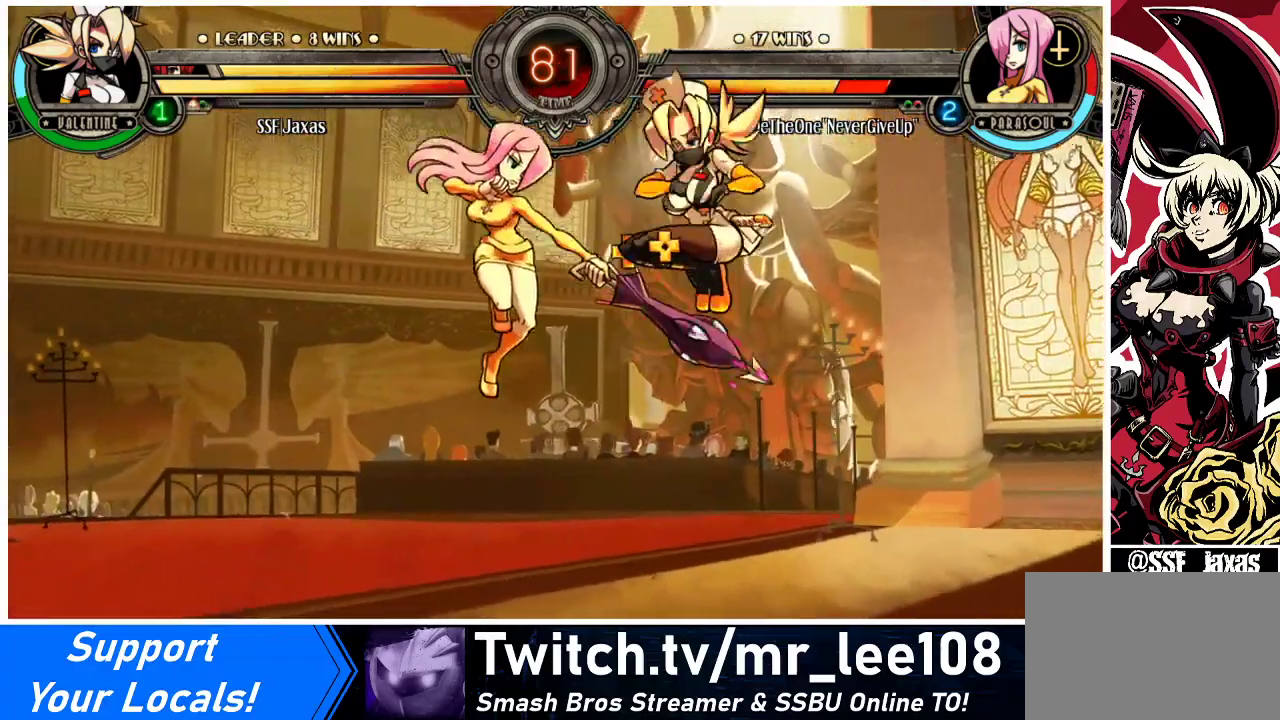
{"buttons": ["DPAD_RIGHT"], "events": [[33, "DPAD_LEFT", "up"], [33, "DPAD_RIGHT", "down"], [33, "R1", "up"]]}
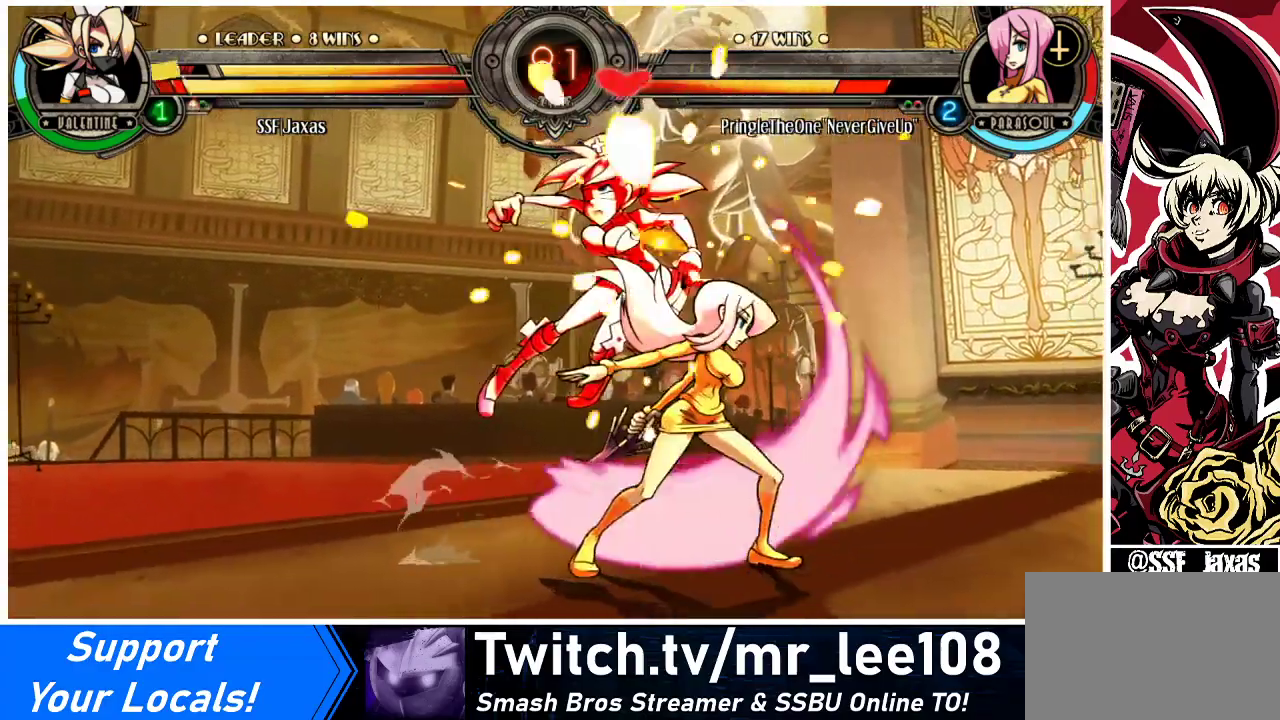
{"buttons": ["SQUARE", "DPAD_DOWN", "DPAD_LEFT"], "events": [[33, "DPAD_DOWN", "down"], [267, "DPAD_RIGHT", "up"], [300, "DPAD_LEFT", "down"], [500, "SQUARE", "down"]]}
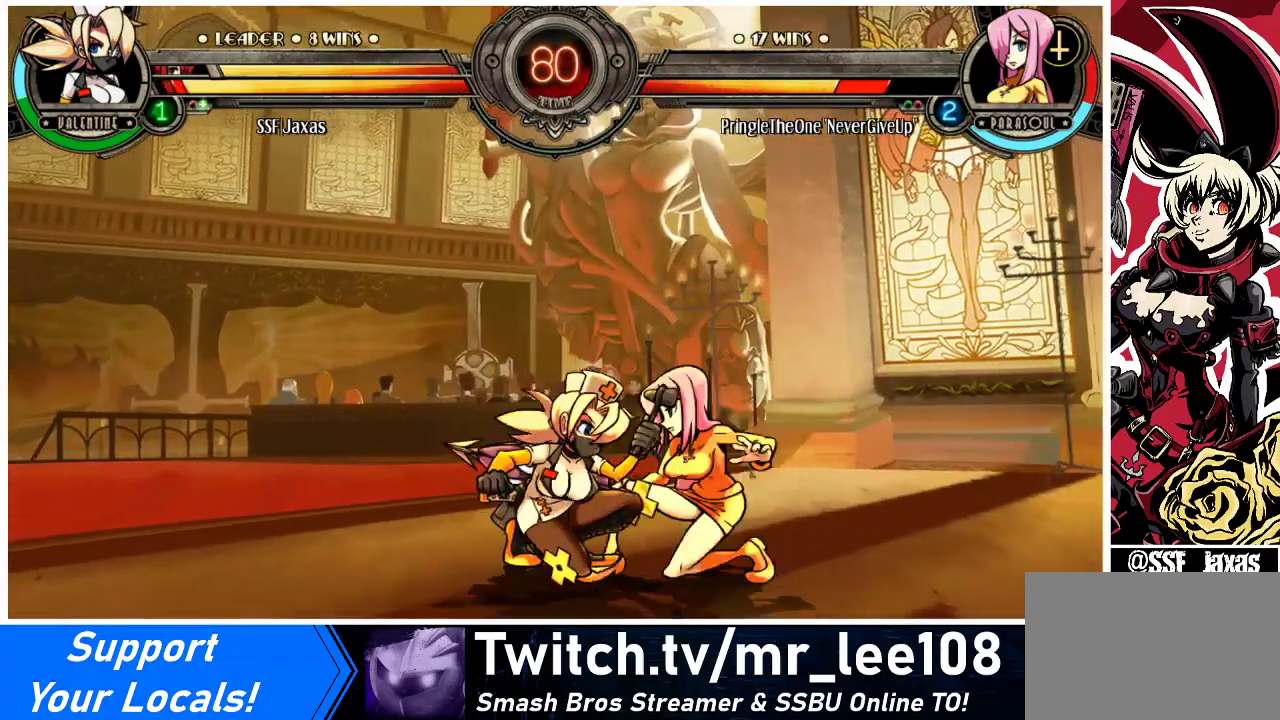
{"buttons": [], "events": [[67, "DPAD_DOWN", "up"], [100, "DPAD_LEFT", "up"], [100, "SQUARE", "up"], [200, "TRIANGLE", "down"], [333, "TRIANGLE", "up"]]}
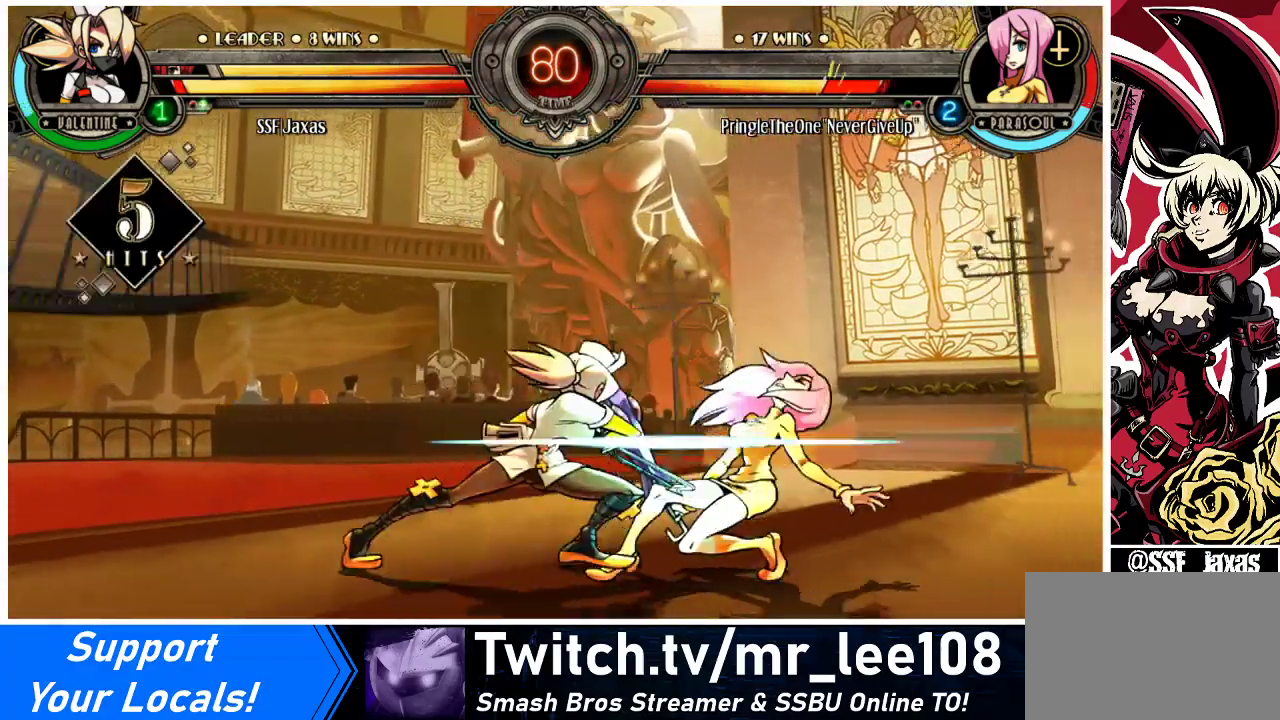
{"buttons": ["DPAD_DOWN", "DPAD_RIGHT"], "events": [[67, "TRIANGLE", "down"], [200, "TRIANGLE", "up"], [233, "DPAD_RIGHT", "down"], [267, "DPAD_DOWN", "down"]]}
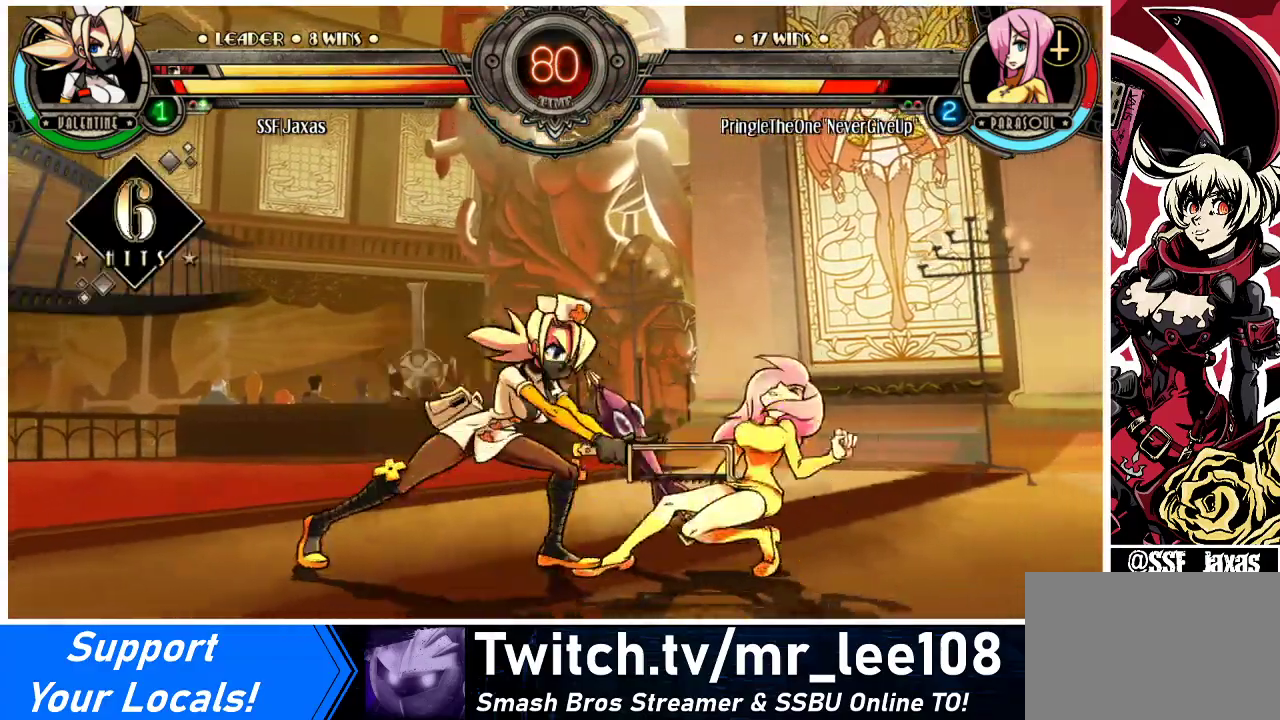
{"buttons": ["R1", "DPAD_RIGHT"], "events": [[400, "R1", "down"], [500, "DPAD_DOWN", "up"]]}
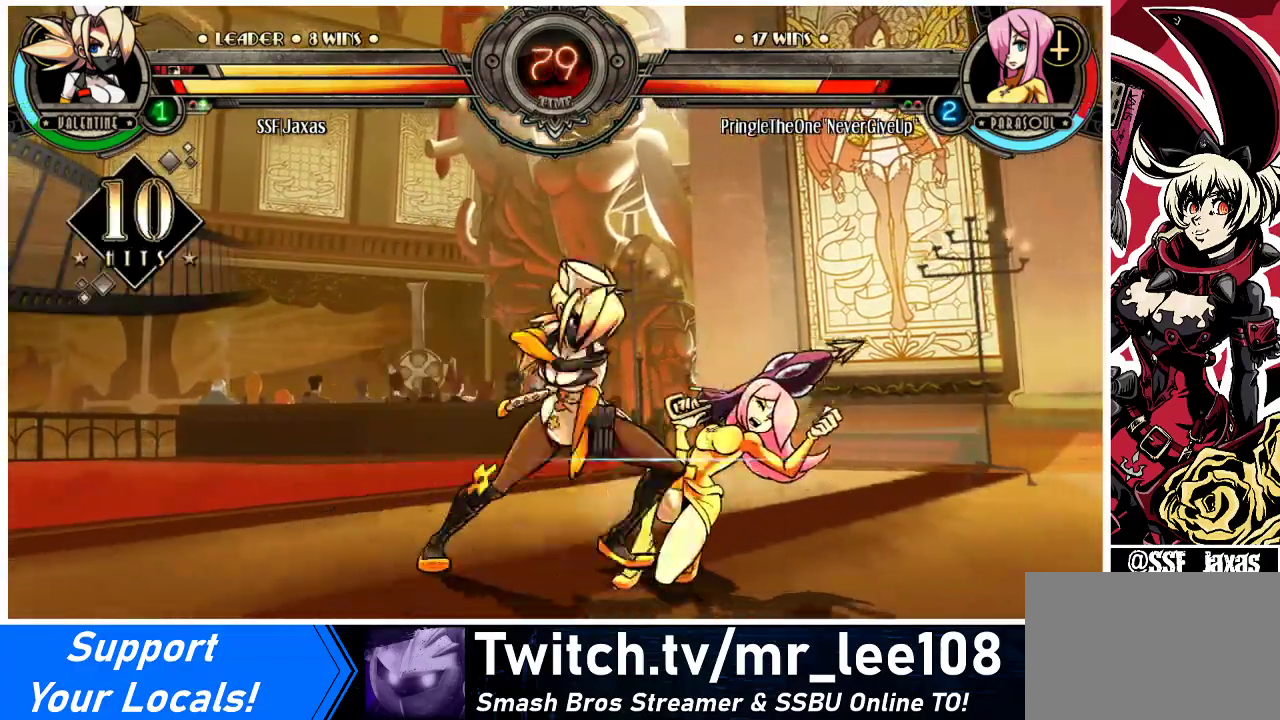
{"buttons": ["R1"], "events": [[67, "DPAD_UP", "down"], [67, "R1", "up"], [333, "DPAD_UP", "up"], [367, "DPAD_RIGHT", "up"], [367, "R1", "down"]]}
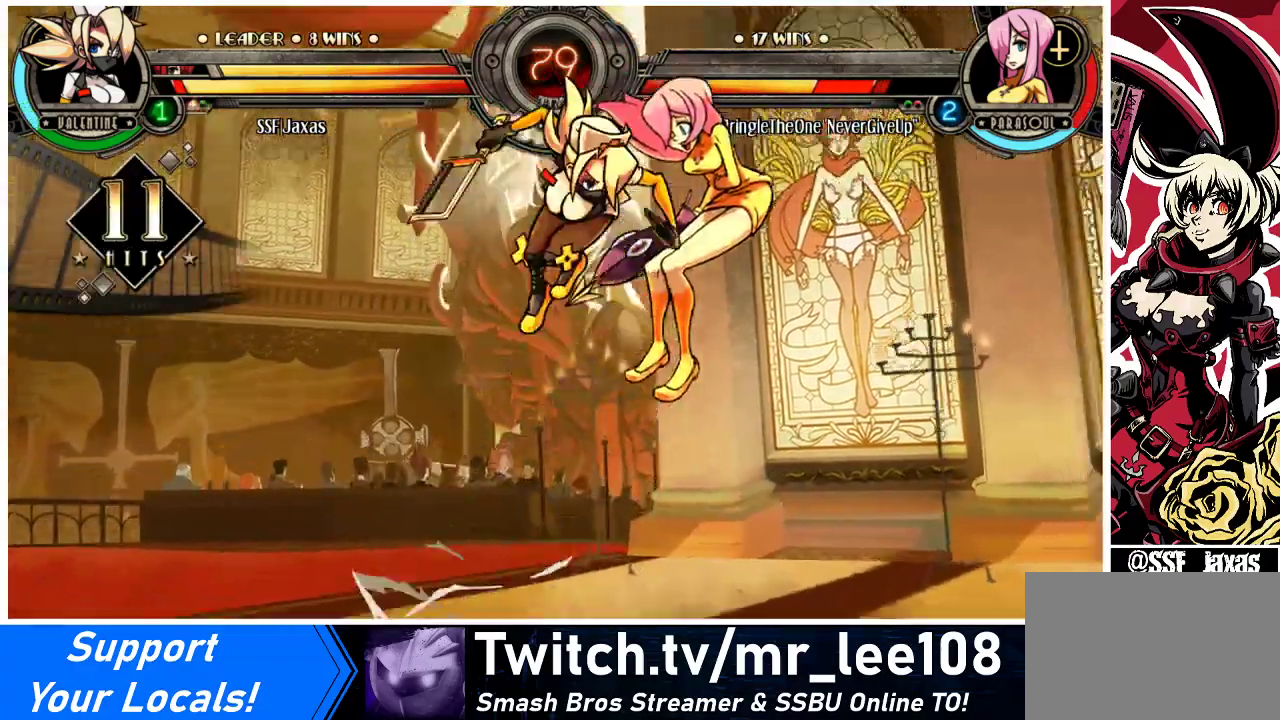
{"buttons": [], "events": [[33, "R1", "up"], [167, "R2", "down"], [367, "R2", "up"]]}
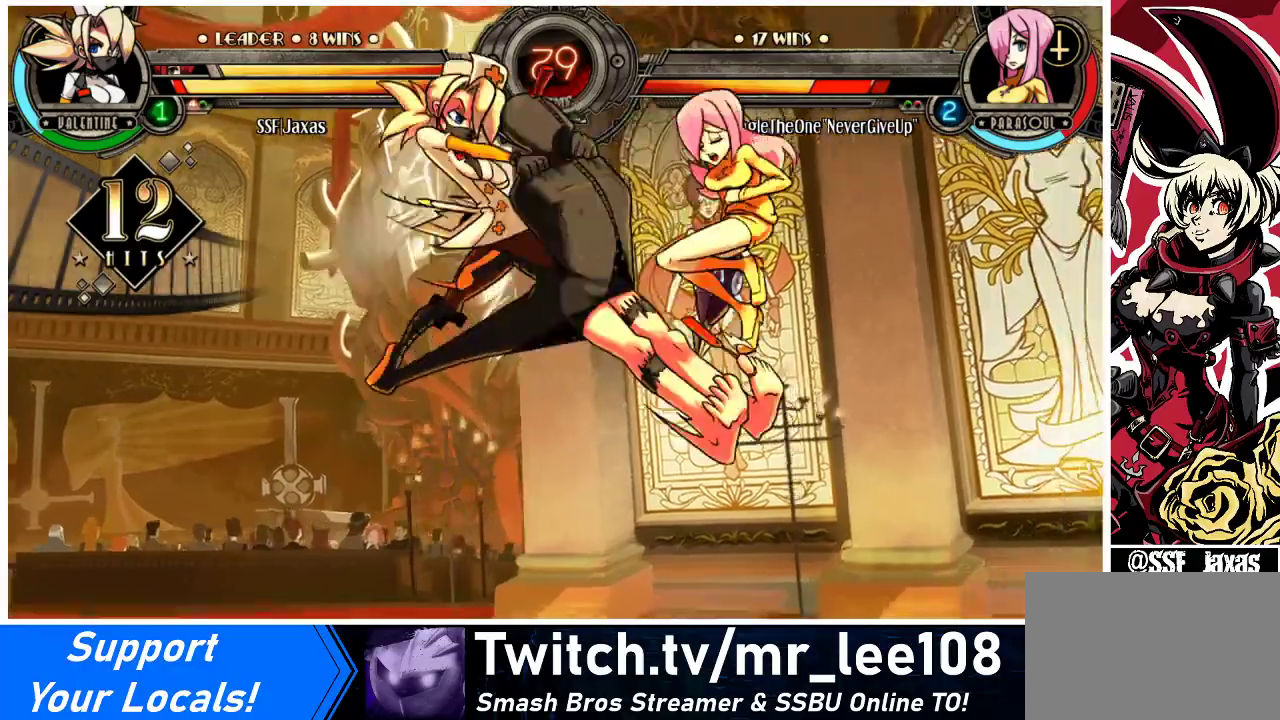
{"buttons": ["R2", "DPAD_RIGHT"], "events": [[233, "DPAD_DOWN", "down"], [300, "DPAD_RIGHT", "down"], [367, "DPAD_DOWN", "up"], [400, "R2", "down"]]}
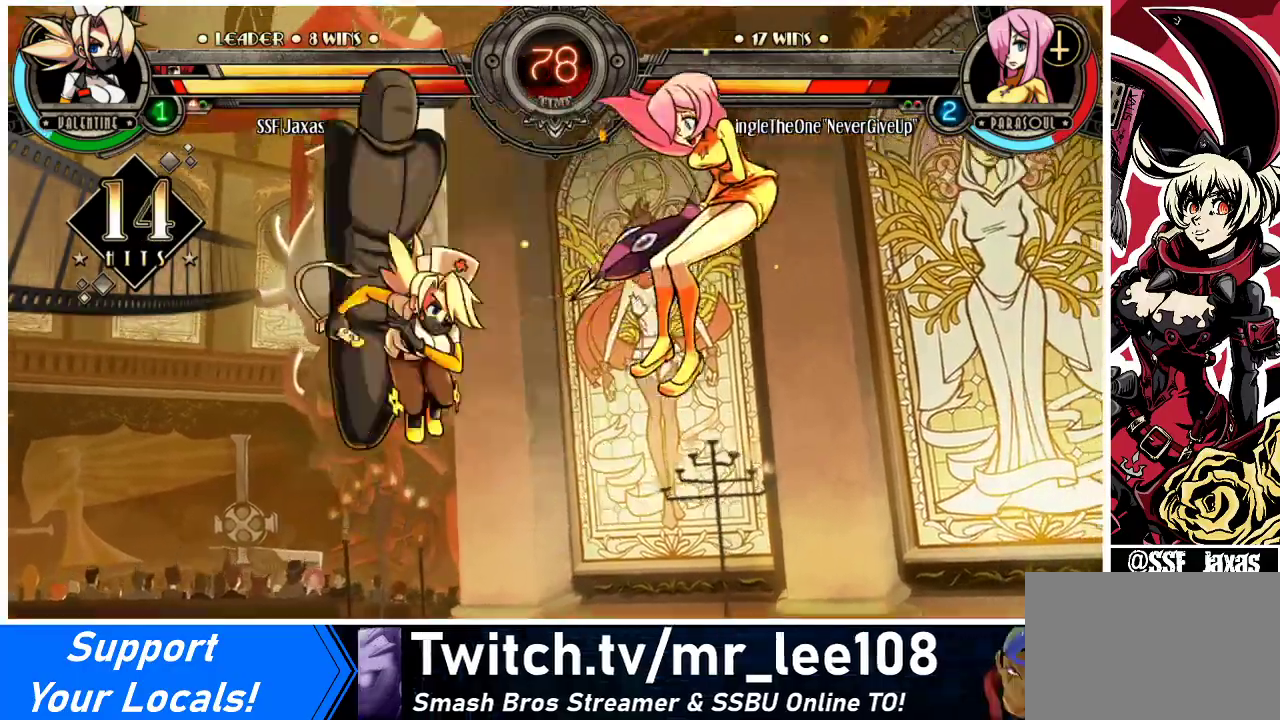
{"buttons": [], "events": [[33, "DPAD_RIGHT", "up"], [33, "R2", "up"]]}
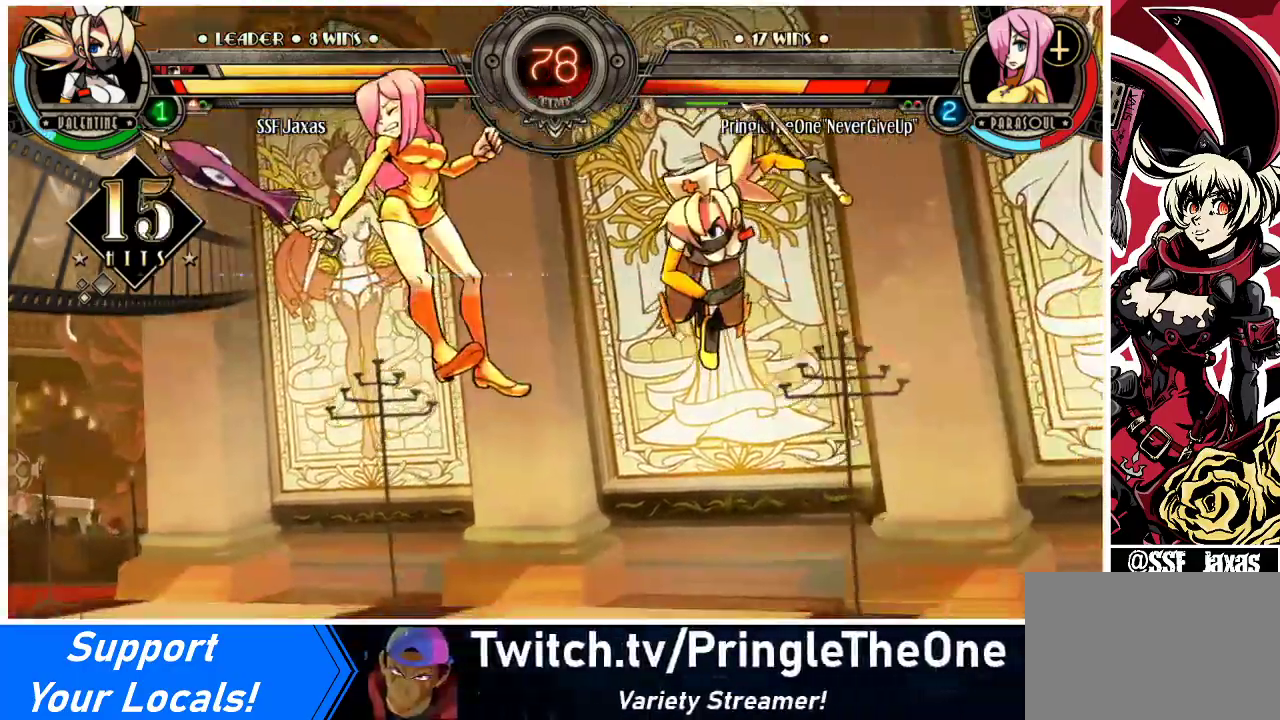
{"buttons": ["CIRCLE"], "events": [[200, "DPAD_DOWN", "down"], [267, "DPAD_LEFT", "down"], [300, "DPAD_DOWN", "up"], [367, "CIRCLE", "down"], [433, "DPAD_LEFT", "up"]]}
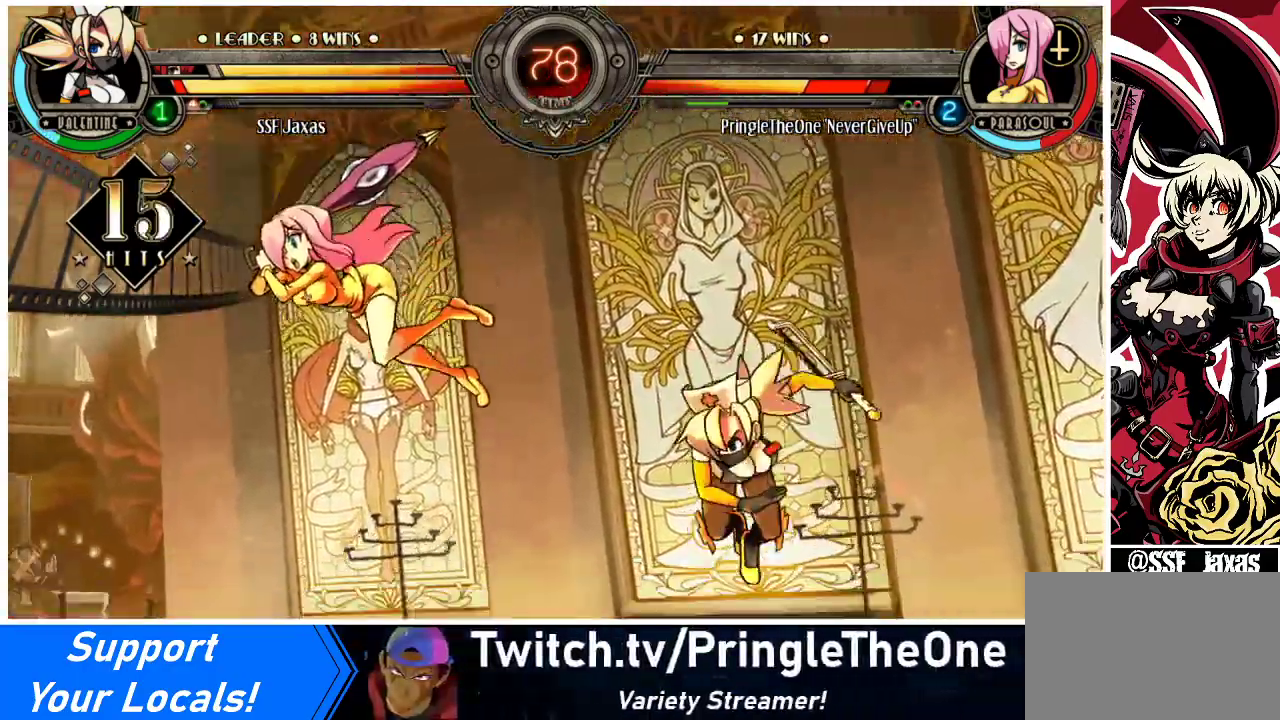
{"buttons": [], "events": [[67, "CIRCLE", "up"]]}
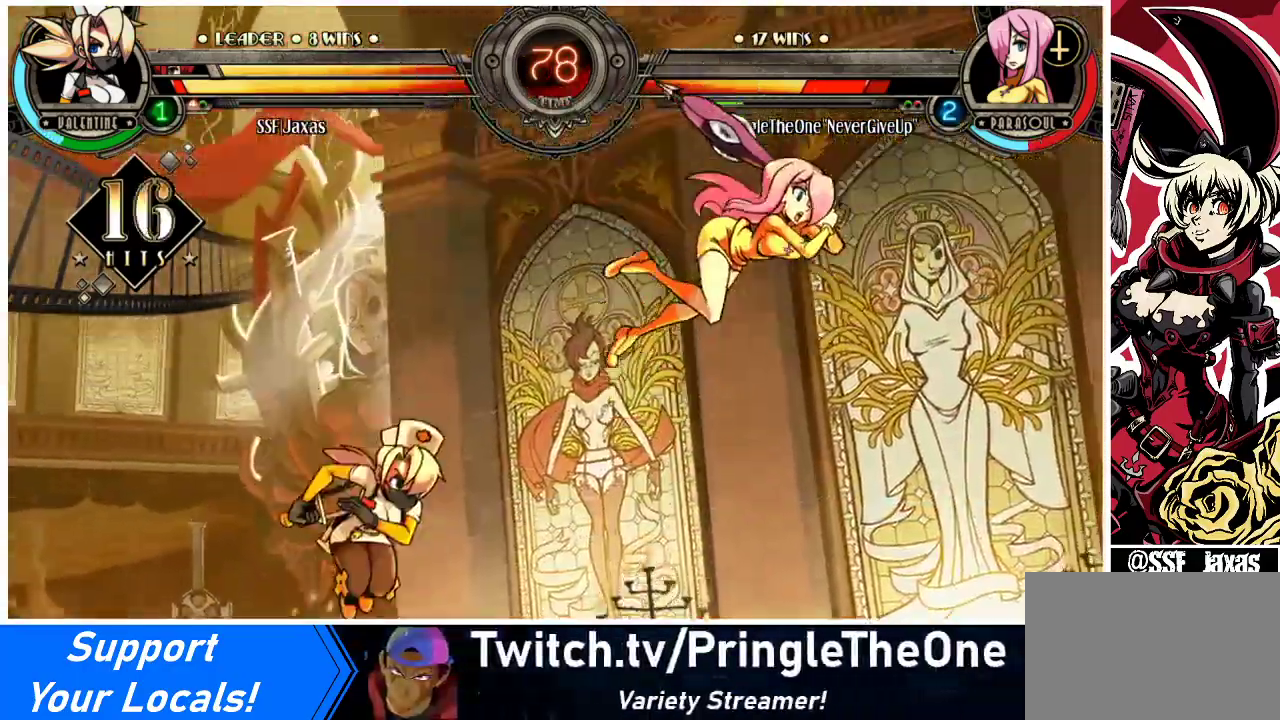
{"buttons": ["DPAD_RIGHT"], "events": [[33, "DPAD_RIGHT", "down"], [100, "DPAD_RIGHT", "up"], [133, "DPAD_RIGHT", "down"], [333, "TRIANGLE", "down"], [467, "TRIANGLE", "up"]]}
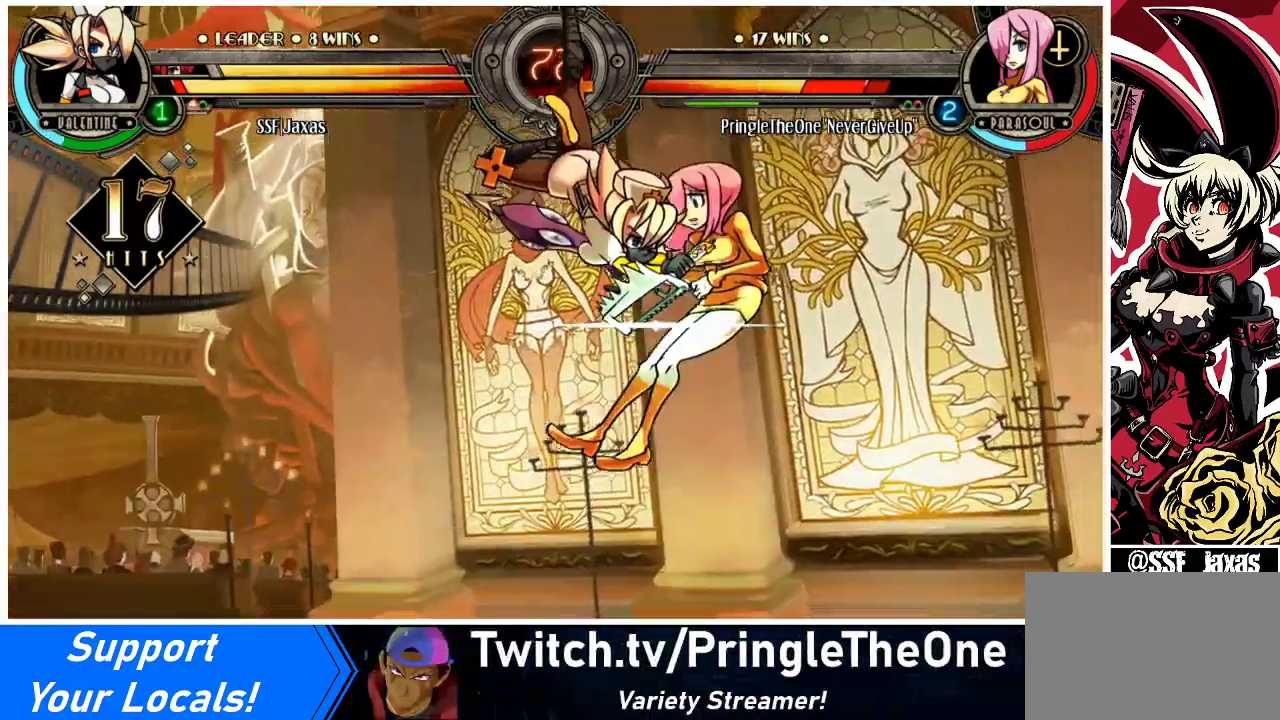
{"buttons": ["DPAD_RIGHT"], "events": [[267, "R2", "down"], [400, "R2", "up"]]}
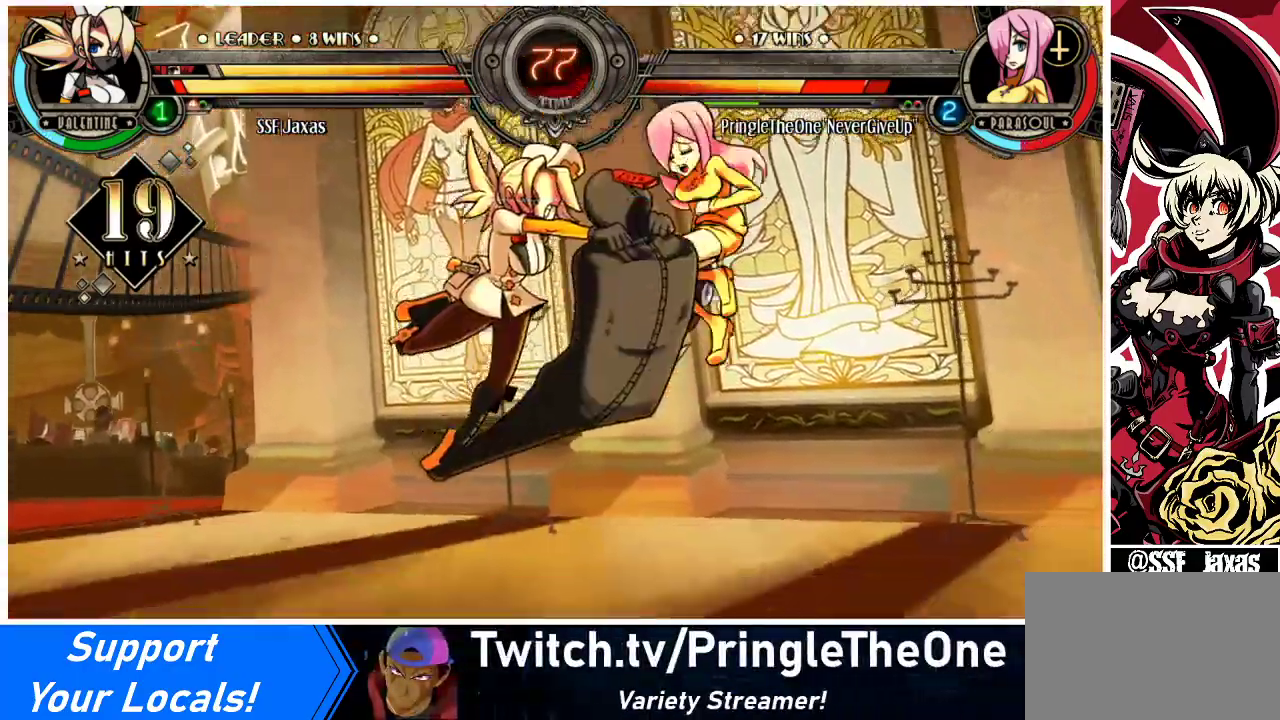
{"buttons": ["DPAD_UP", "DPAD_RIGHT"], "events": [[500, "DPAD_UP", "down"]]}
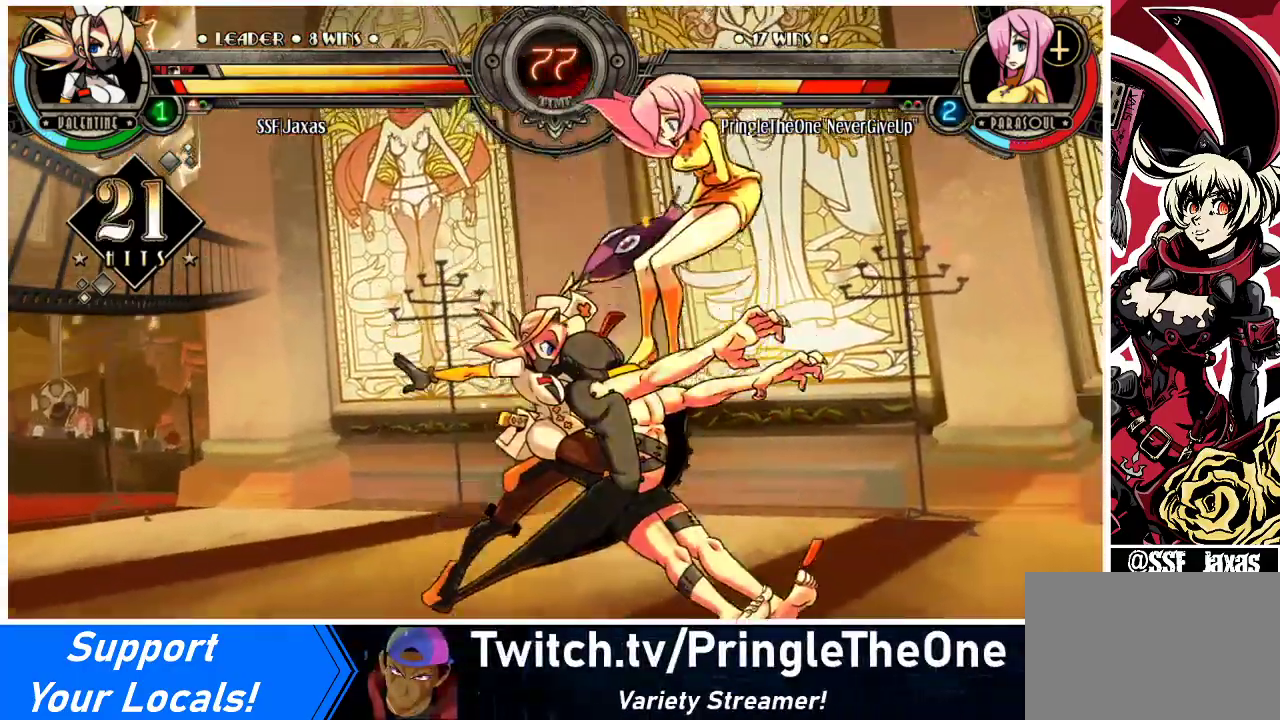
{"buttons": [], "events": [[100, "SQUARE", "down"], [167, "DPAD_RIGHT", "up"], [167, "DPAD_UP", "up"], [233, "SQUARE", "up"], [300, "TRIANGLE", "down"], [467, "TRIANGLE", "up"]]}
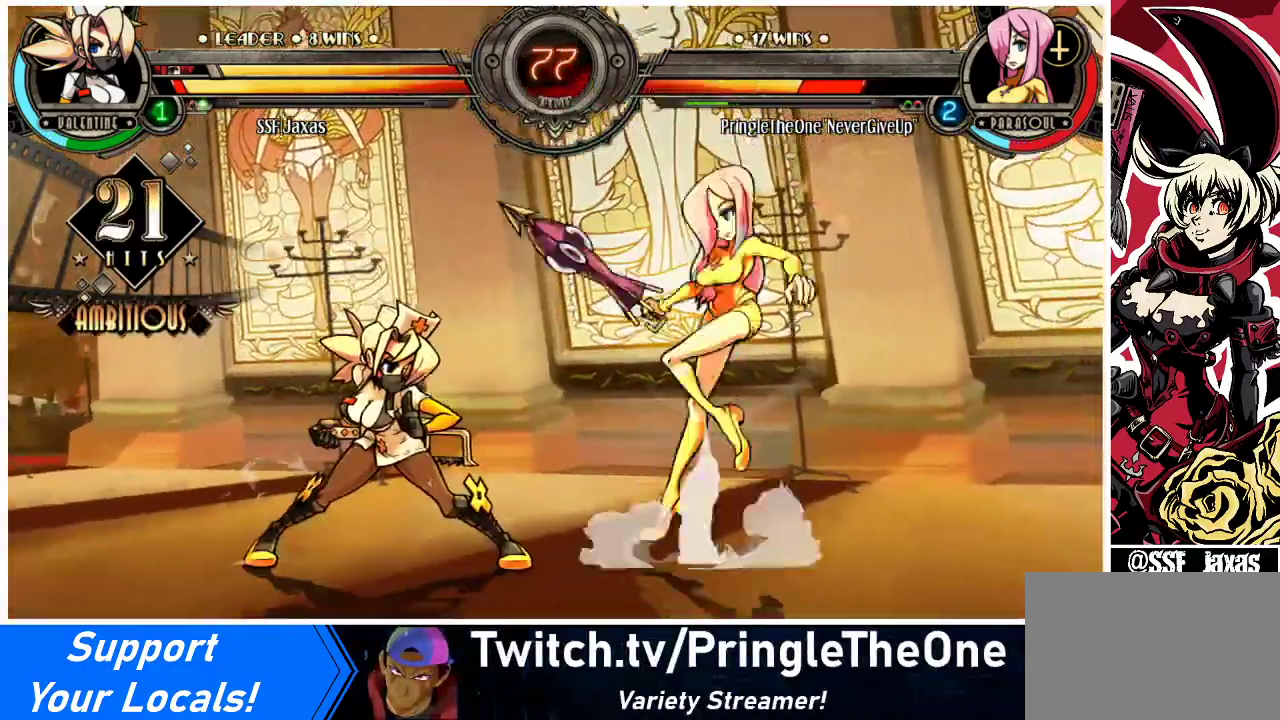
{"buttons": ["DPAD_LEFT"], "events": [[200, "TRIANGLE", "down"], [300, "TRIANGLE", "up"], [333, "DPAD_LEFT", "down"]]}
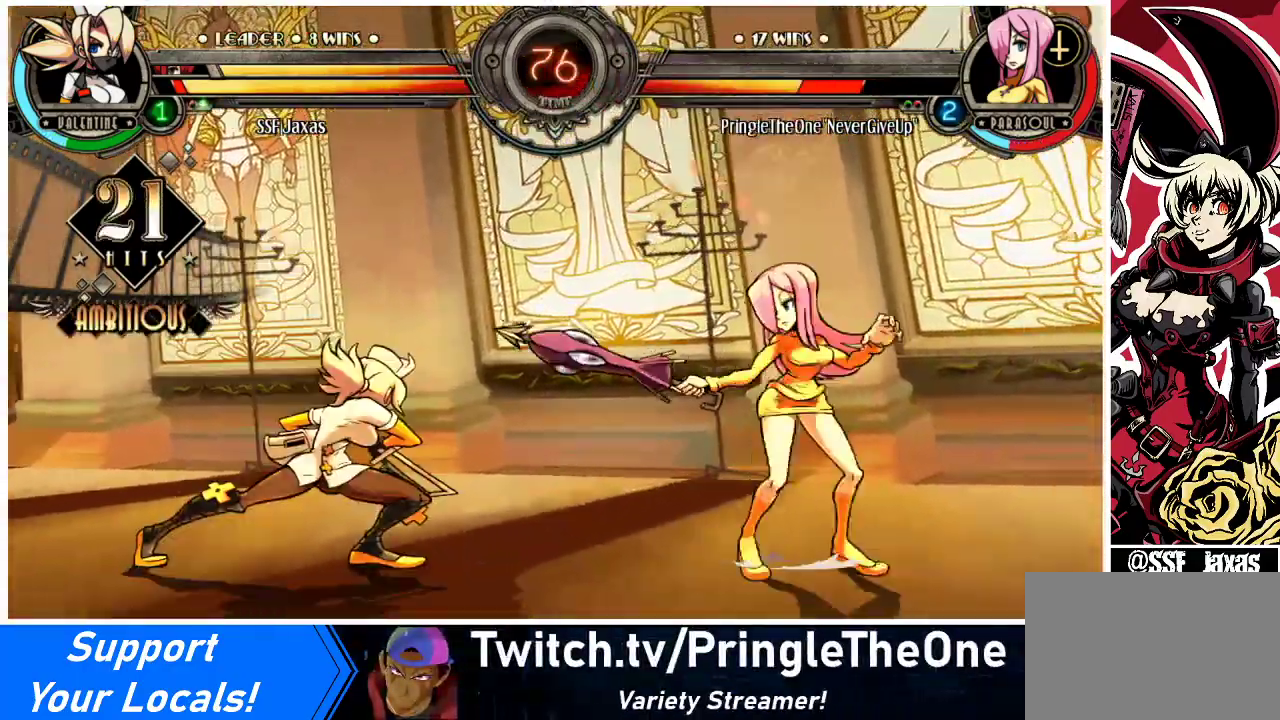
{"buttons": ["DPAD_LEFT"], "events": [[367, "DPAD_UP", "down"], [467, "DPAD_UP", "up"]]}
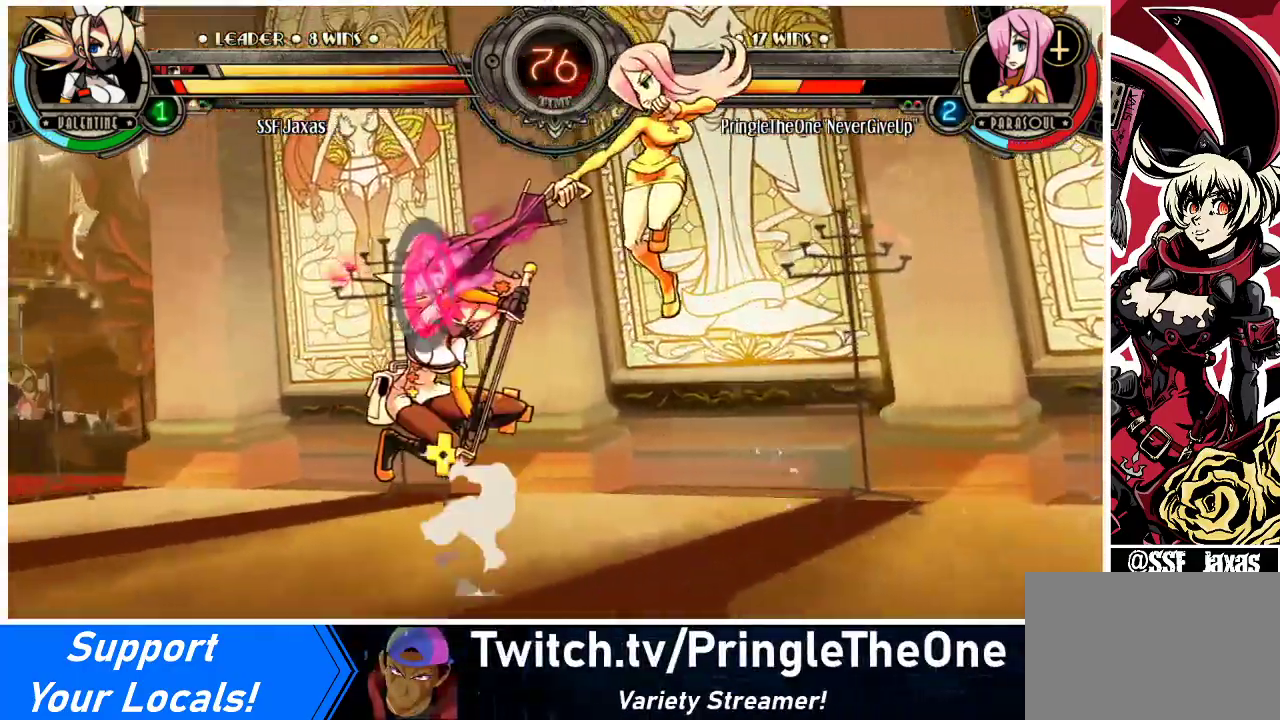
{"buttons": ["DPAD_DOWN", "DPAD_LEFT"], "events": [[333, "DPAD_DOWN", "down"]]}
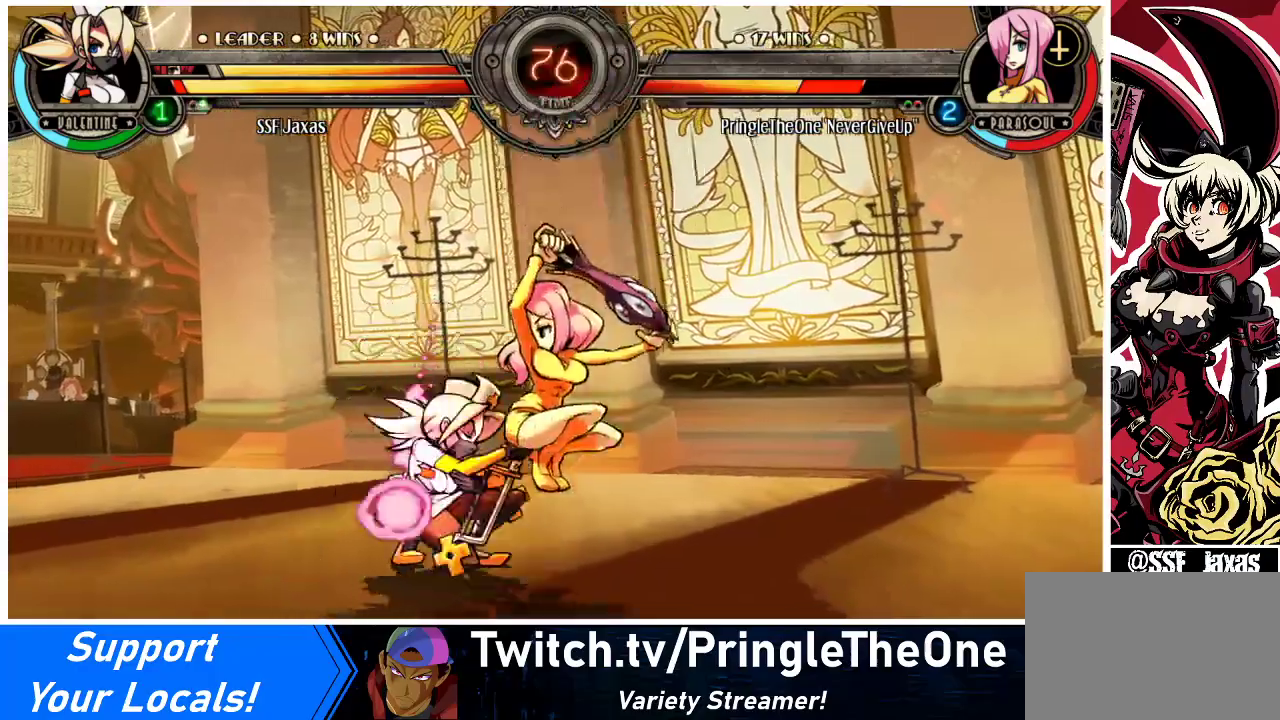
{"buttons": ["DPAD_DOWN", "DPAD_LEFT"], "events": [[233, "SQUARE", "down"], [233, "TRIANGLE", "down"], [333, "SQUARE", "up"], [333, "TRIANGLE", "up"]]}
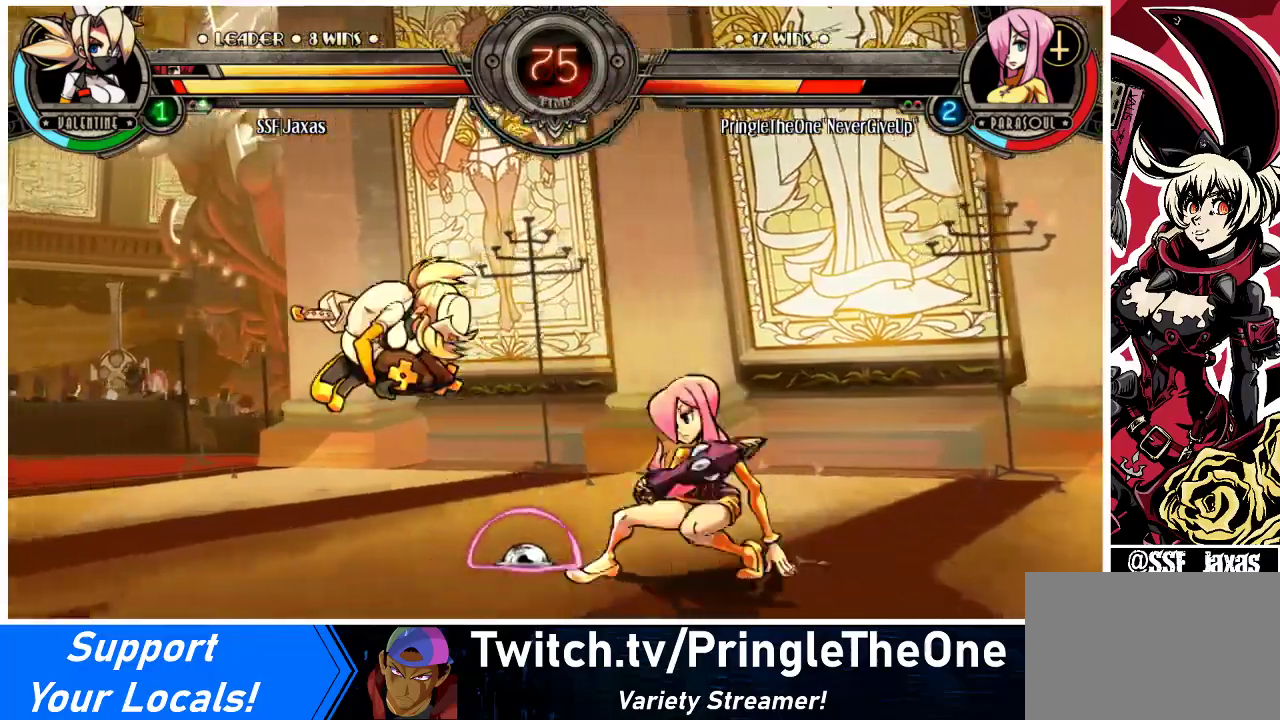
{"buttons": ["DPAD_UP", "DPAD_LEFT"], "events": [[333, "DPAD_DOWN", "up"], [400, "DPAD_UP", "down"]]}
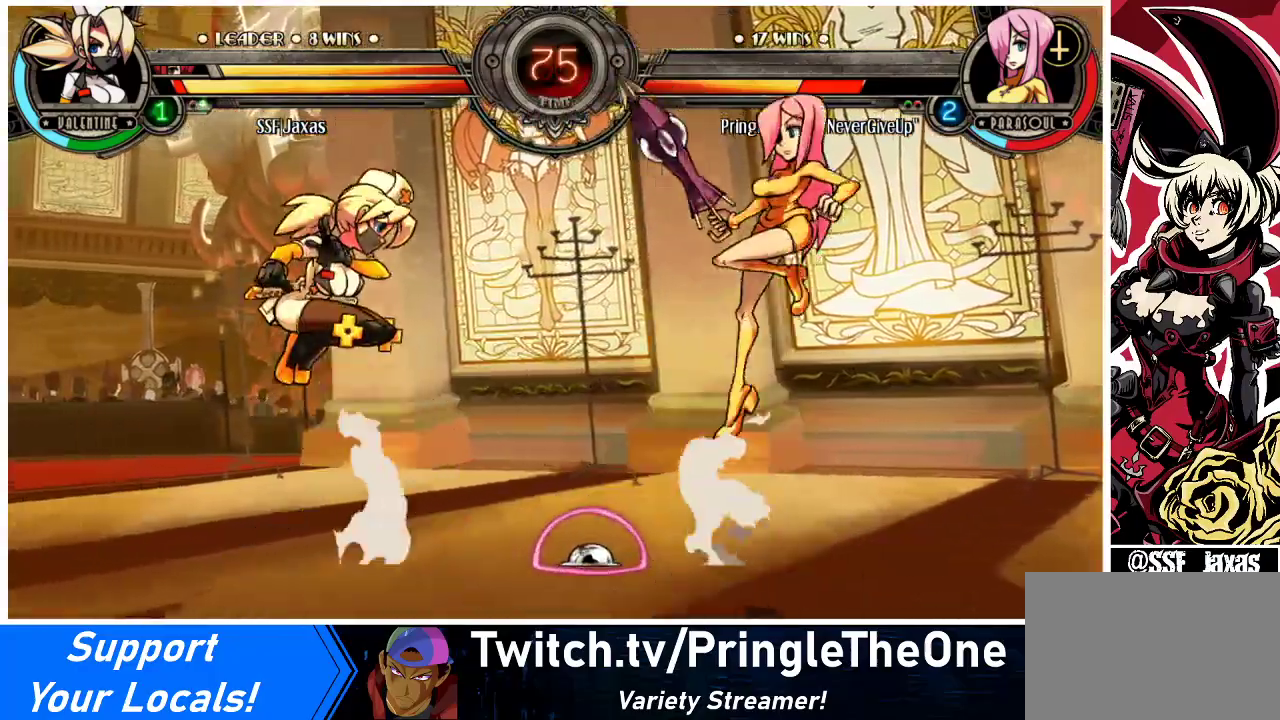
{"buttons": [], "events": [[33, "DPAD_UP", "up"], [100, "DPAD_LEFT", "up"], [167, "DPAD_DOWN", "down"], [200, "DPAD_RIGHT", "down"], [233, "DPAD_DOWN", "up"], [267, "R1", "down"], [300, "DPAD_RIGHT", "up"], [333, "R1", "up"]]}
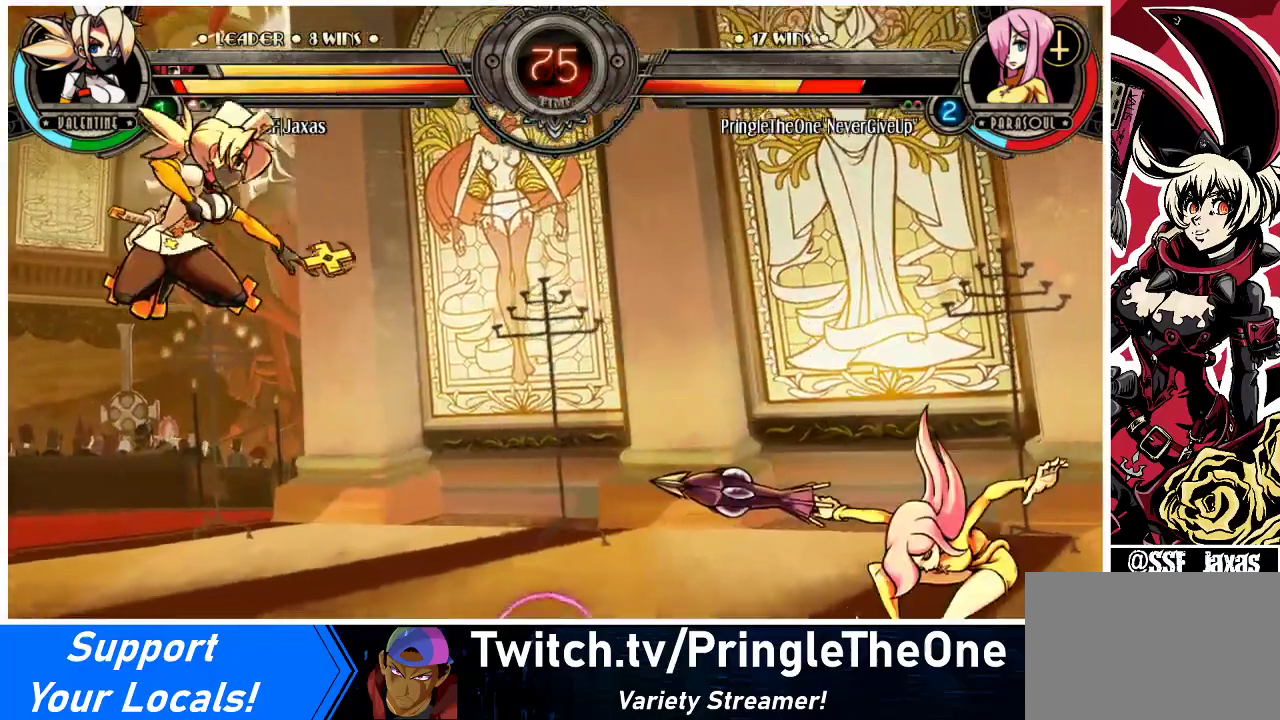
{"buttons": ["DPAD_RIGHT"], "events": [[400, "DPAD_DOWN", "down"], [467, "DPAD_RIGHT", "down"], [500, "DPAD_DOWN", "up"]]}
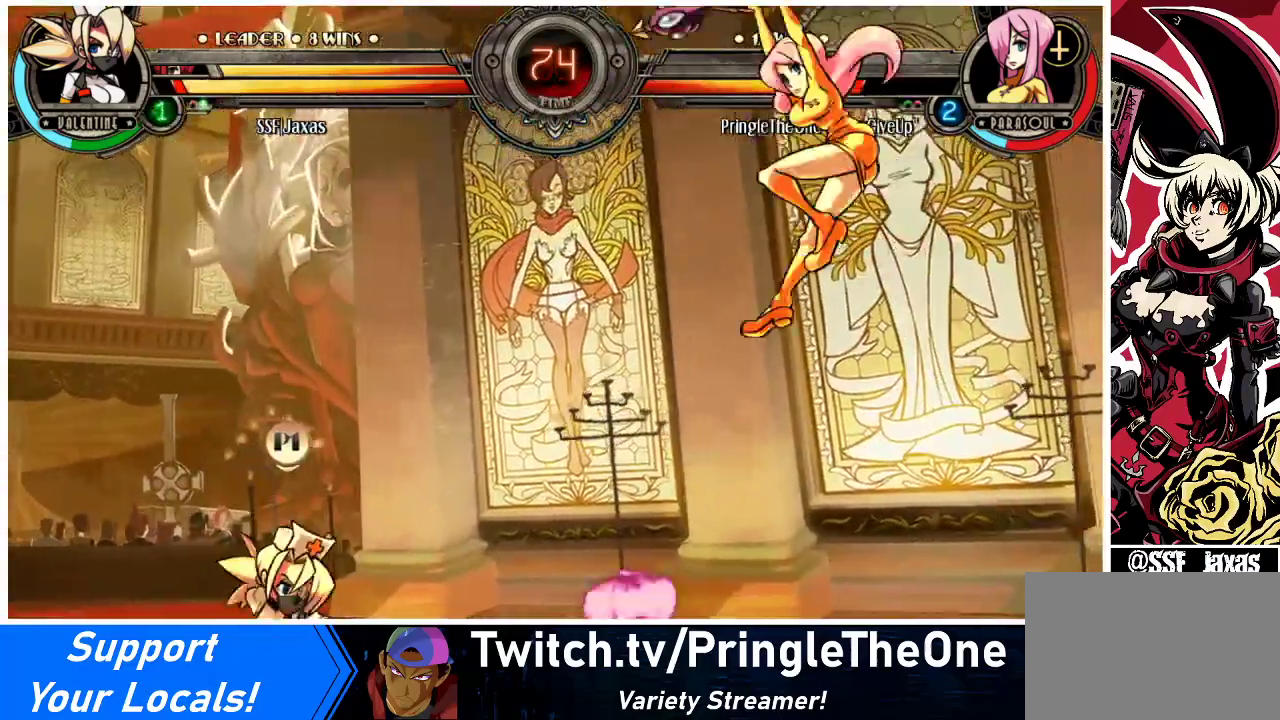
{"buttons": ["DPAD_LEFT"], "events": [[67, "DPAD_RIGHT", "up"], [100, "DPAD_LEFT", "down"]]}
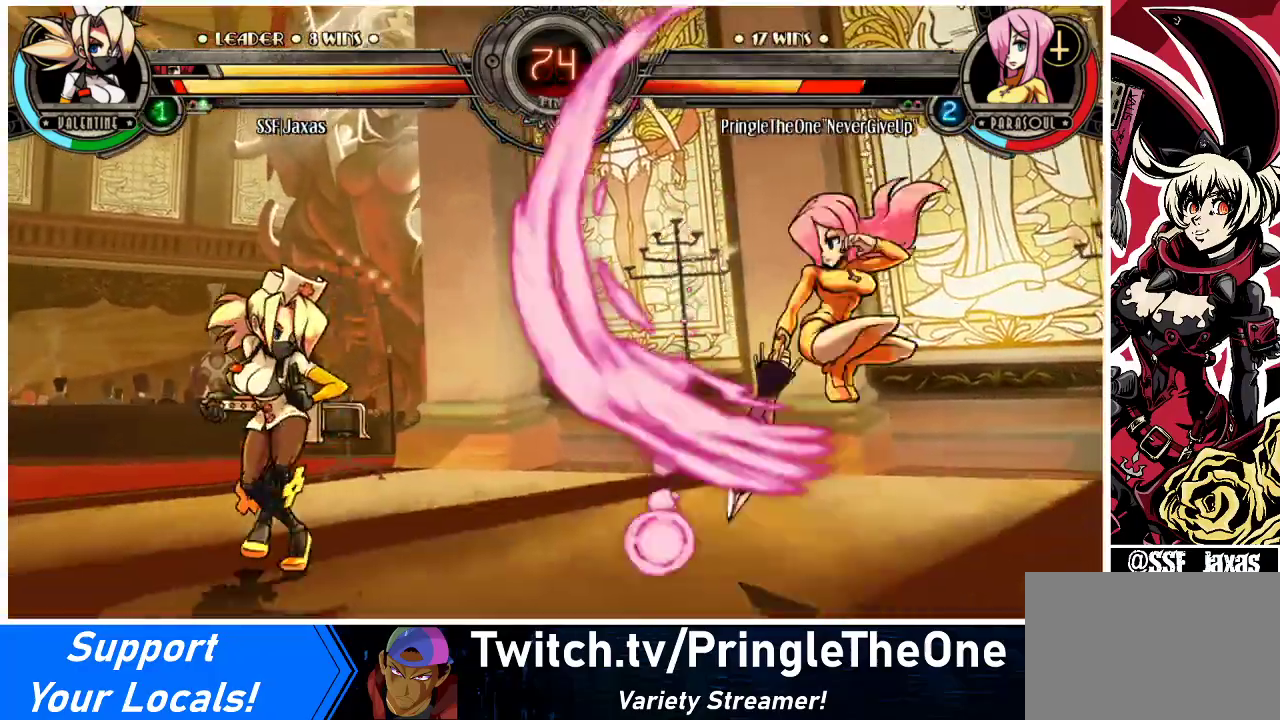
{"buttons": [], "events": [[33, "DPAD_UP", "down"], [133, "DPAD_UP", "up"], [167, "DPAD_LEFT", "up"], [367, "DPAD_RIGHT", "down"], [433, "DPAD_RIGHT", "up"]]}
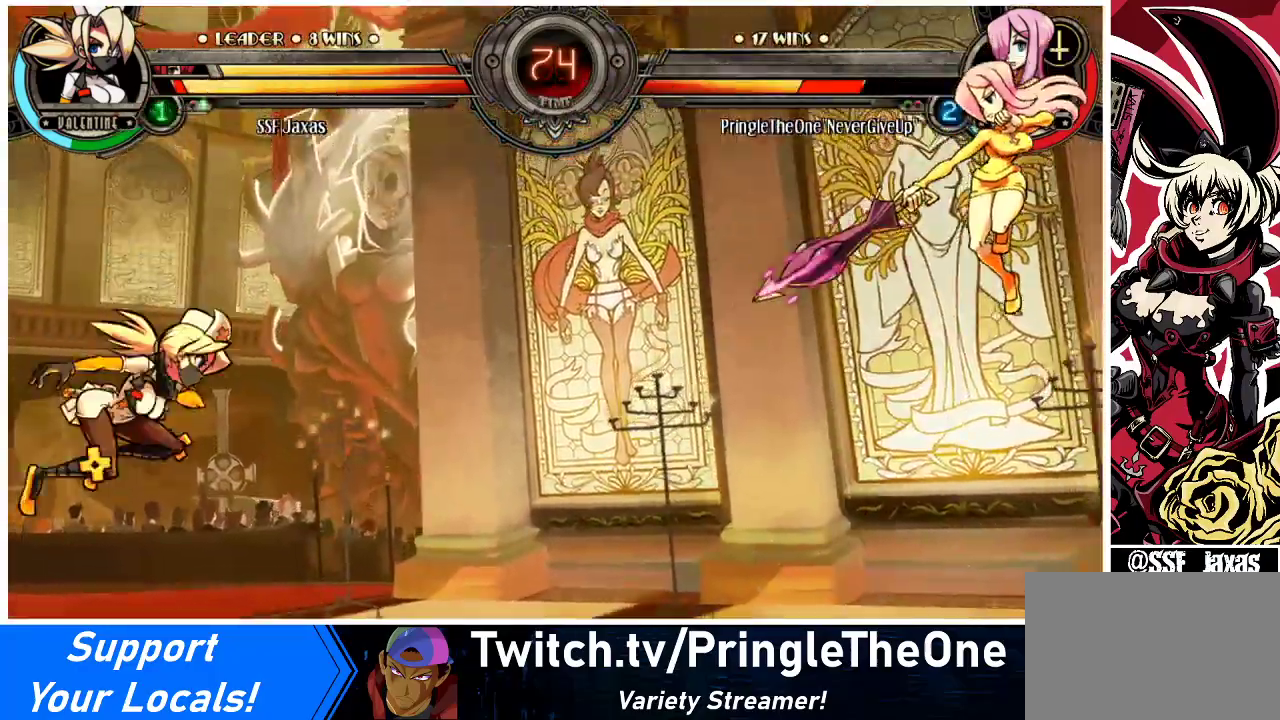
{"buttons": ["R1", "DPAD_RIGHT"], "events": [[33, "DPAD_RIGHT", "down"], [300, "DPAD_RIGHT", "up"], [400, "DPAD_DOWN", "down"], [467, "DPAD_RIGHT", "down"], [500, "DPAD_DOWN", "up"], [500, "R1", "down"]]}
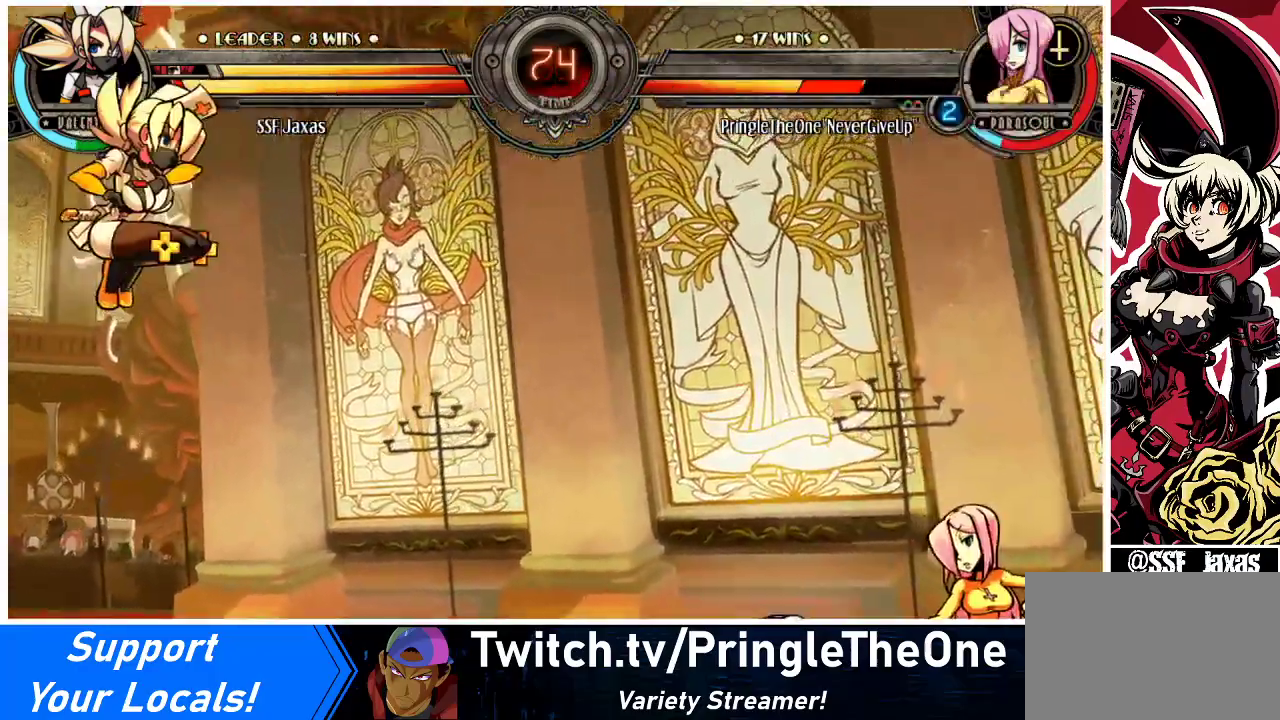
{"buttons": ["DPAD_LEFT"], "events": [[33, "DPAD_RIGHT", "up"], [100, "R1", "up"], [133, "DPAD_LEFT", "down"]]}
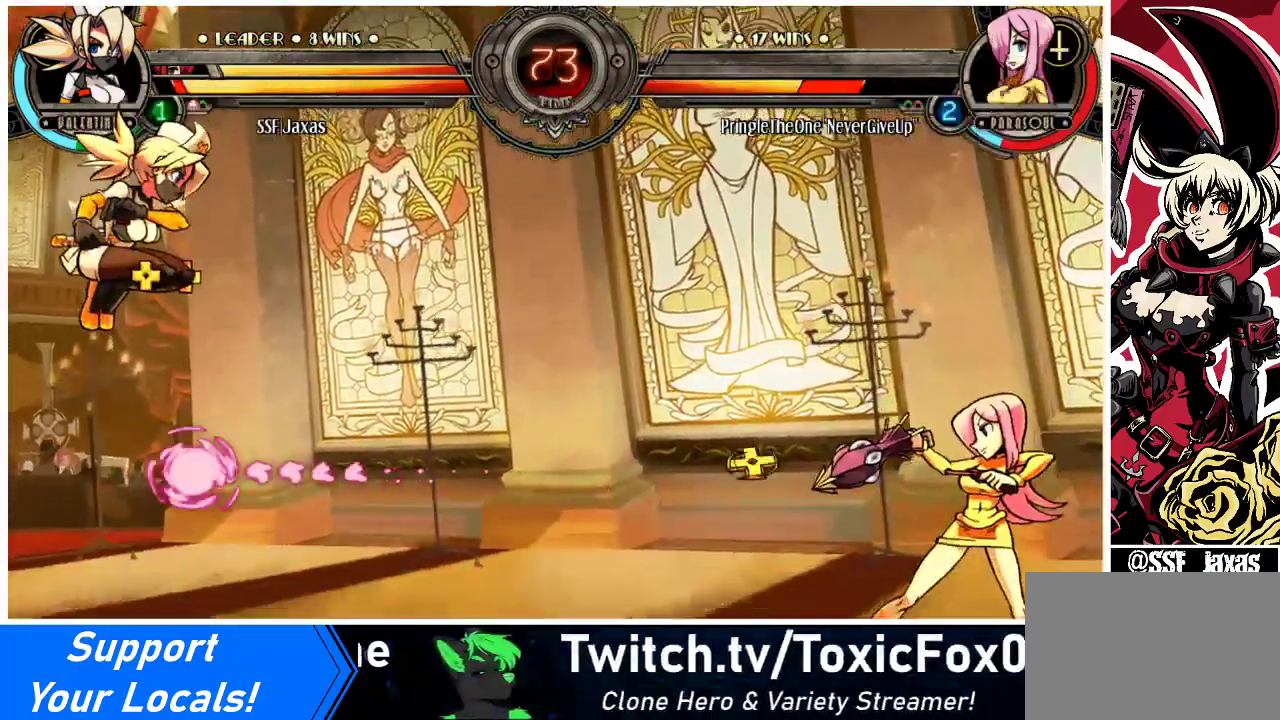
{"buttons": ["DPAD_LEFT"], "events": []}